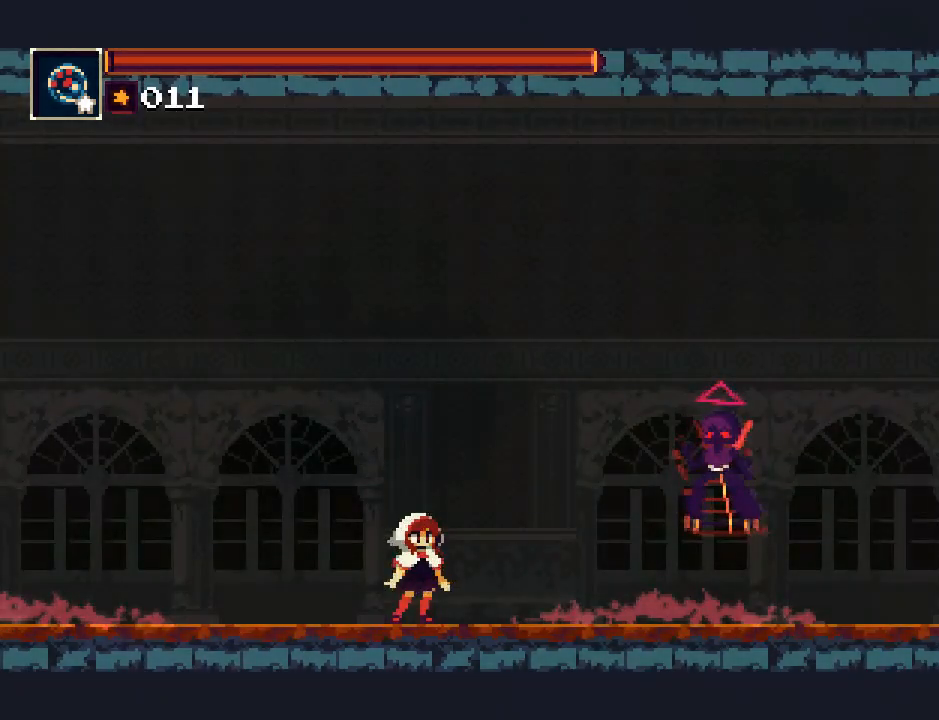
Gameplay with a controller (PlayStation layout); each line is a JSON object with the inputs held at the frame after it (dt_ms = milliseconds from this image to that frame). "events" lists button and stick changes between this image and that frame as [ms after this image, input, new state], when the widget could be followed in between. Not read: L3 R2 R3 left_stick right_stick.
{"dt_ms": 500, "buttons": [], "events": [[50, "L1", "down"], [183, "L1", "up"]]}
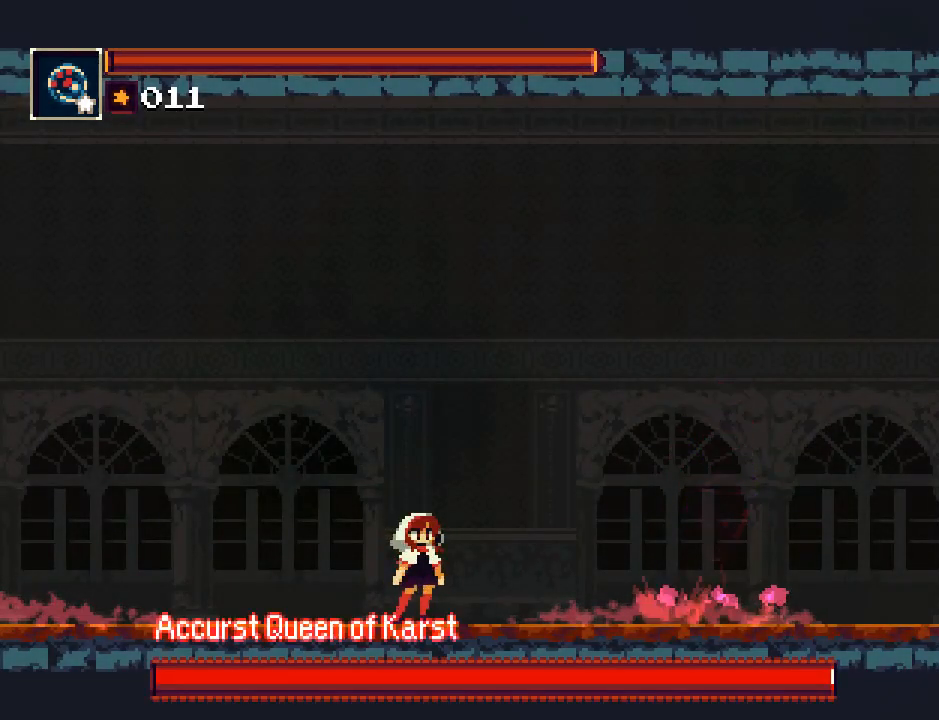
{"dt_ms": 500, "buttons": [], "events": [[50, "L1", "down"], [150, "L1", "up"], [283, "TRIANGLE", "down"], [450, "TRIANGLE", "up"]]}
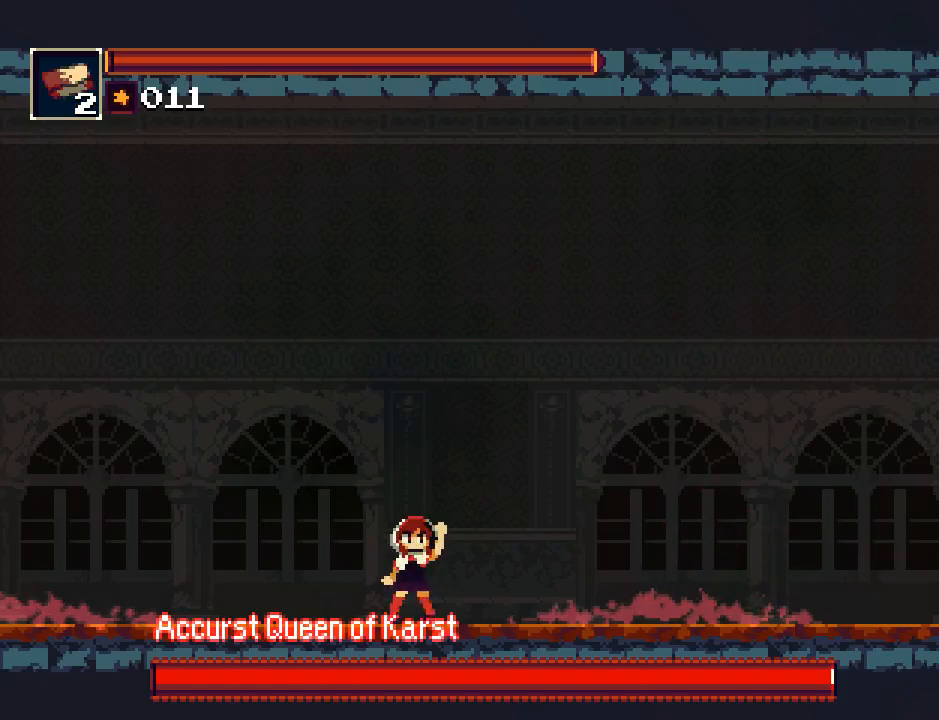
{"dt_ms": 500, "buttons": ["R1", "DPAD_LEFT"], "events": [[83, "R1", "down"], [383, "DPAD_LEFT", "down"]]}
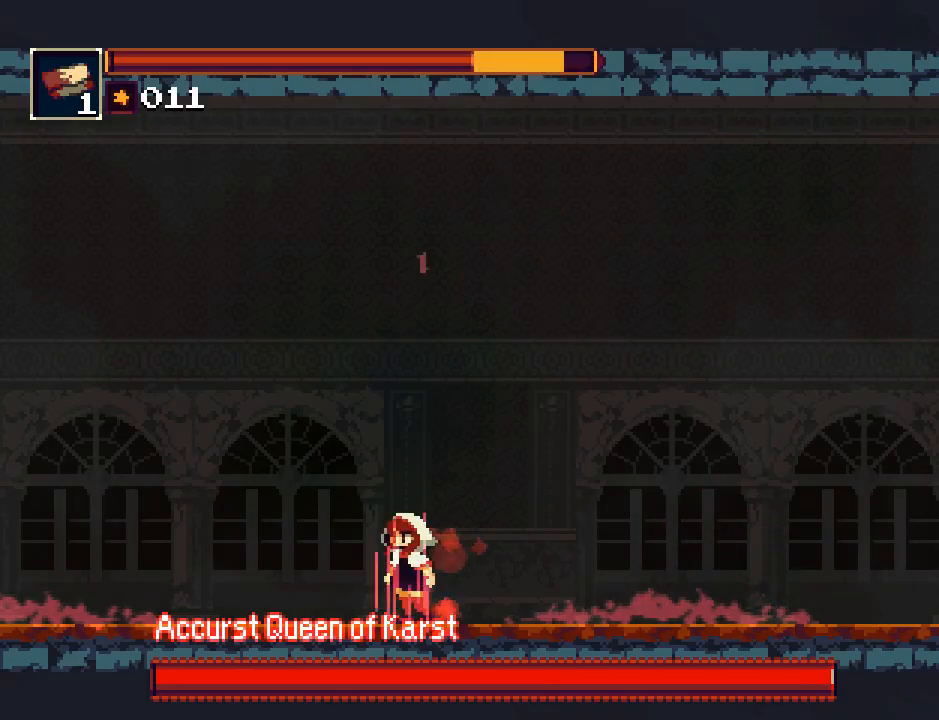
{"dt_ms": 500, "buttons": ["R1"], "events": [[333, "DPAD_LEFT", "up"]]}
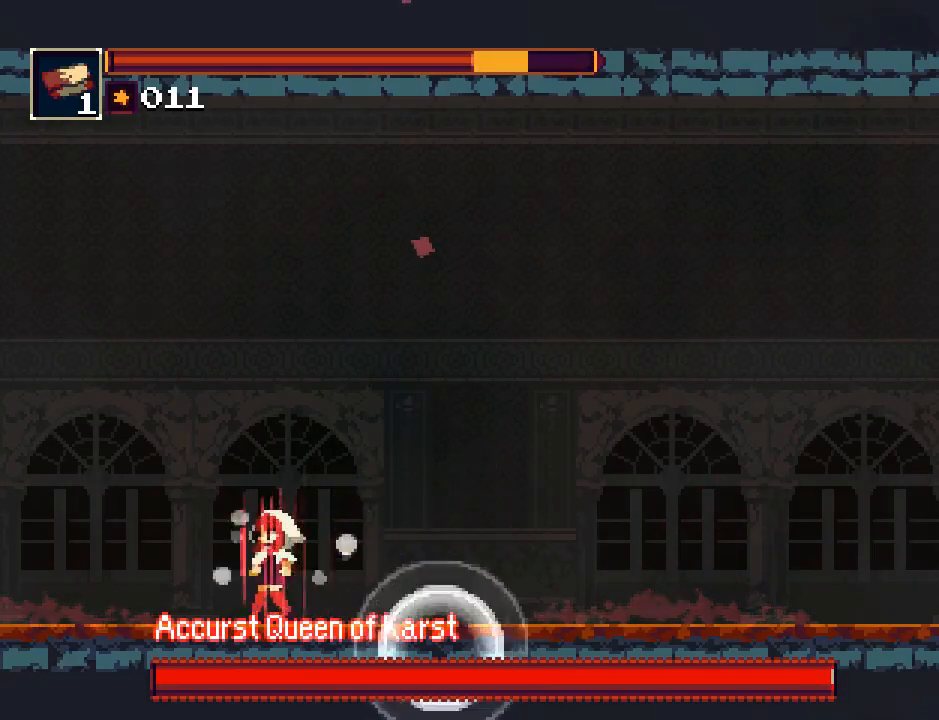
{"dt_ms": 500, "buttons": ["R1"], "events": [[267, "DPAD_RIGHT", "down"], [433, "DPAD_RIGHT", "up"]]}
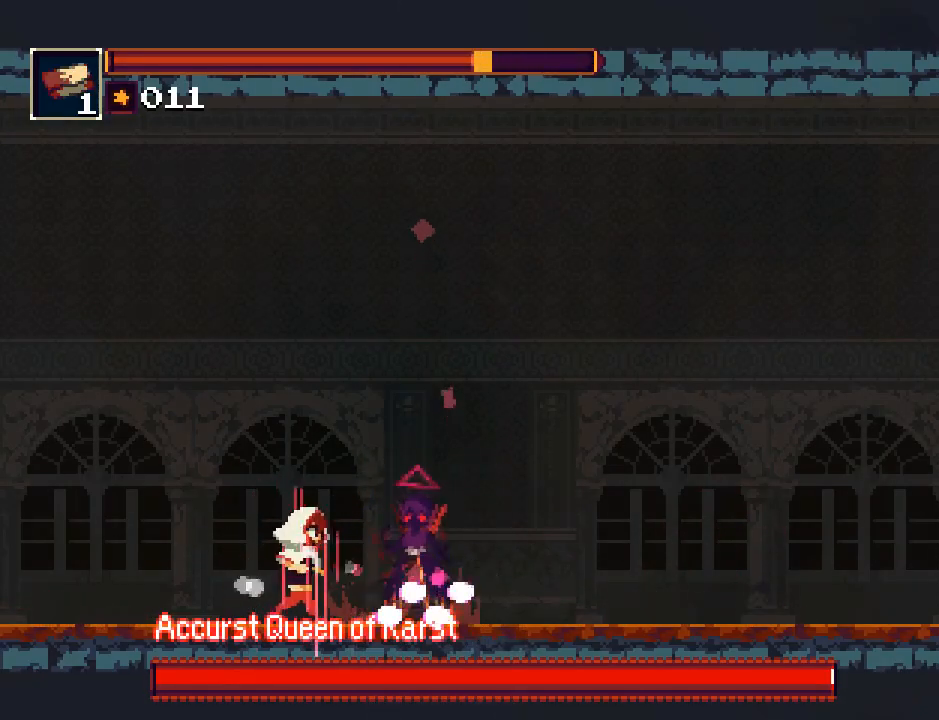
{"dt_ms": 500, "buttons": ["SQUARE", "R1"], "events": [[100, "SQUARE", "down"], [300, "SQUARE", "up"], [467, "SQUARE", "down"]]}
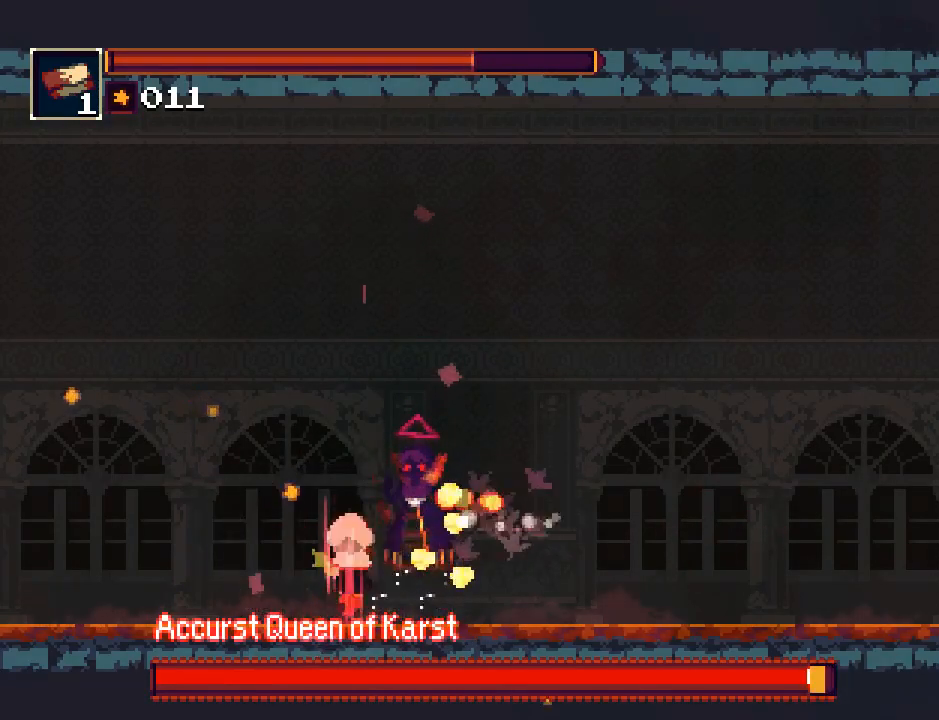
{"dt_ms": 500, "buttons": [], "events": [[133, "SQUARE", "up"], [450, "R1", "up"]]}
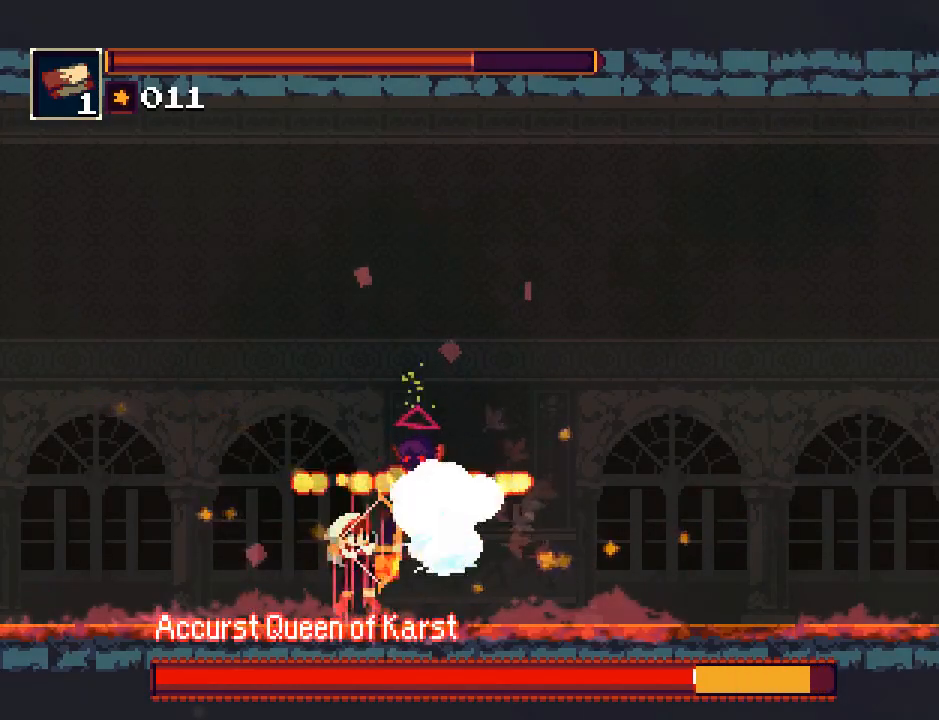
{"dt_ms": 500, "buttons": ["R1", "DPAD_LEFT"], "events": [[17, "R1", "down"], [217, "DPAD_LEFT", "down"]]}
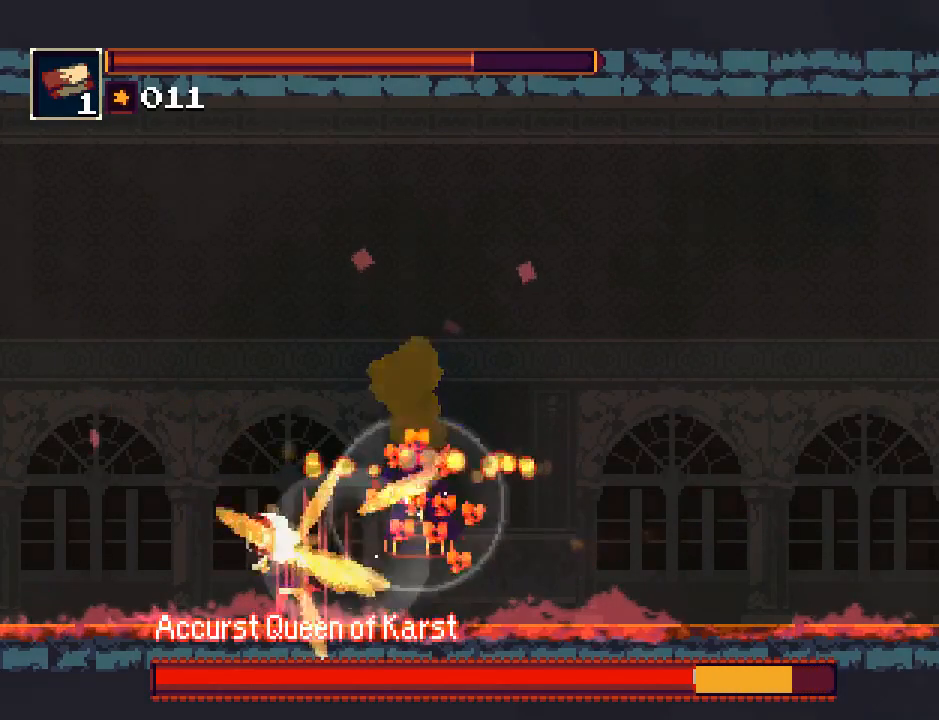
{"dt_ms": 500, "buttons": ["R1", "DPAD_RIGHT"], "events": [[183, "DPAD_LEFT", "up"], [250, "CROSS", "down"], [317, "DPAD_RIGHT", "down"], [450, "CROSS", "up"]]}
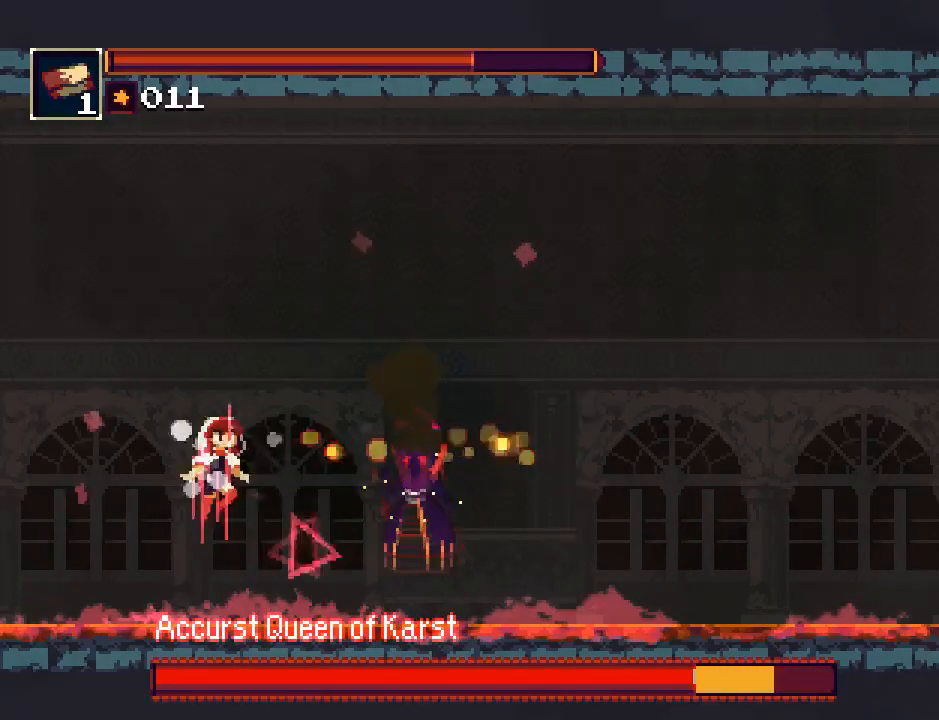
{"dt_ms": 500, "buttons": ["R1"], "events": [[83, "SQUARE", "down"], [183, "SQUARE", "up"], [200, "DPAD_RIGHT", "up"]]}
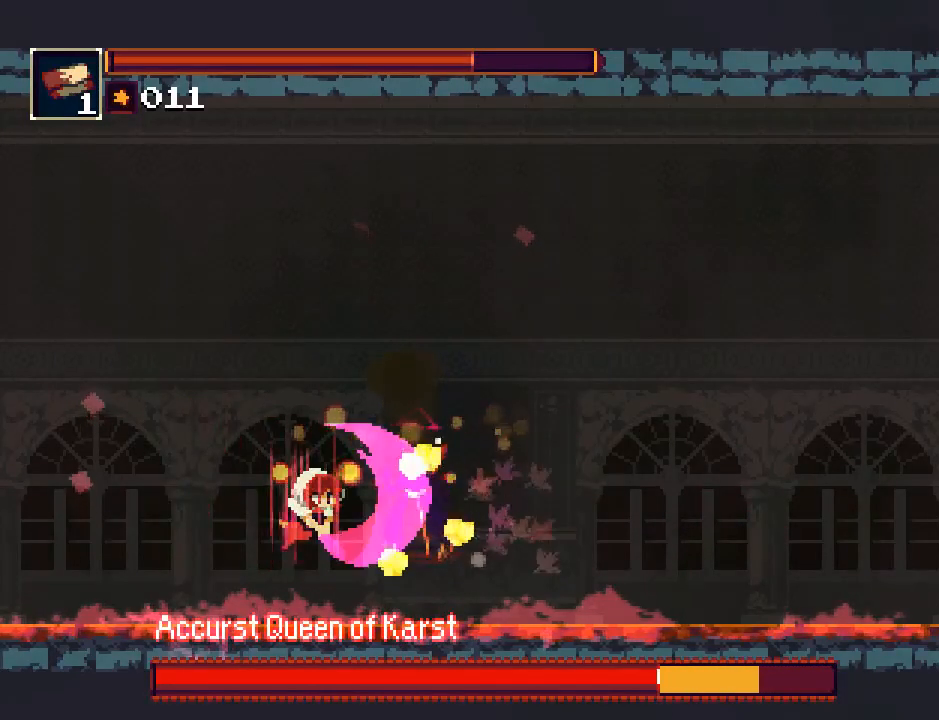
{"dt_ms": 500, "buttons": ["R1"], "events": [[300, "SQUARE", "down"], [433, "SQUARE", "up"]]}
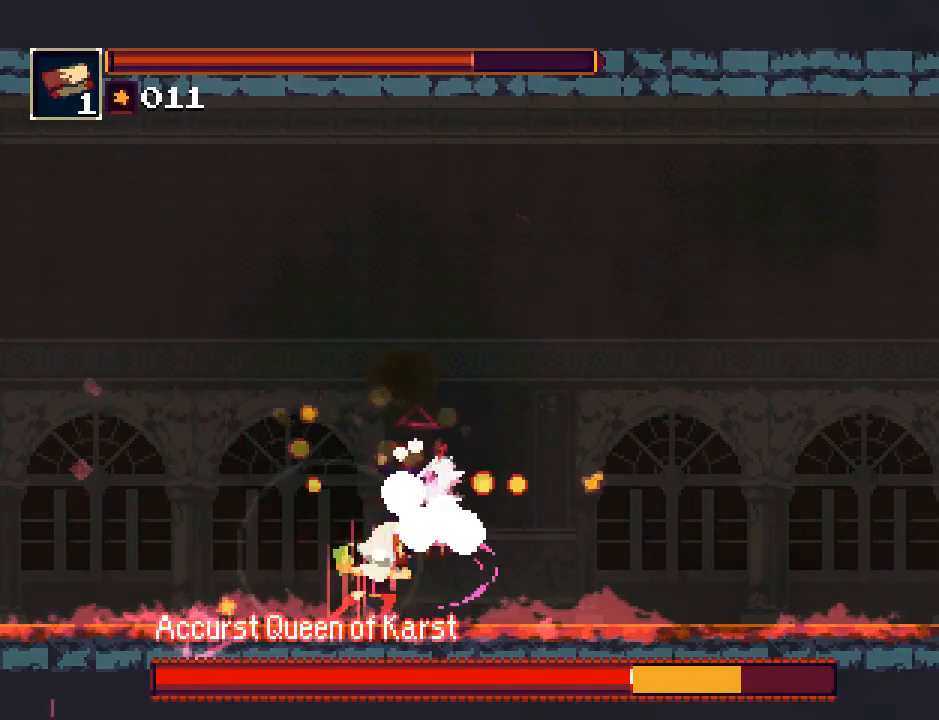
{"dt_ms": 500, "buttons": ["R1"], "events": [[167, "SQUARE", "down"], [300, "SQUARE", "up"]]}
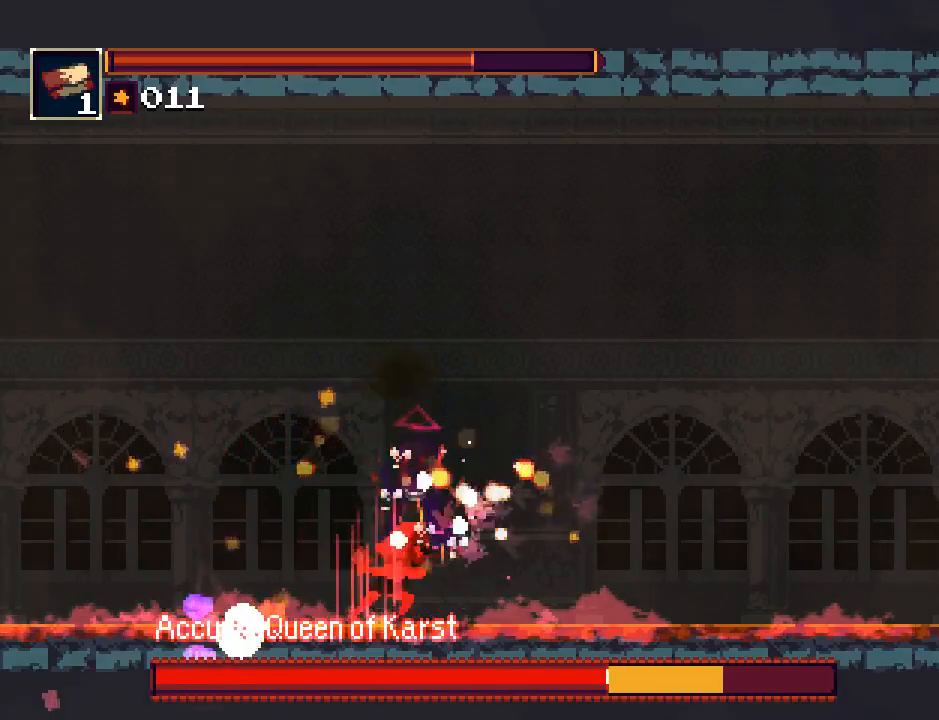
{"dt_ms": 500, "buttons": ["R1", "DPAD_LEFT"], "events": [[133, "R1", "up"], [200, "R1", "down"], [367, "DPAD_LEFT", "down"]]}
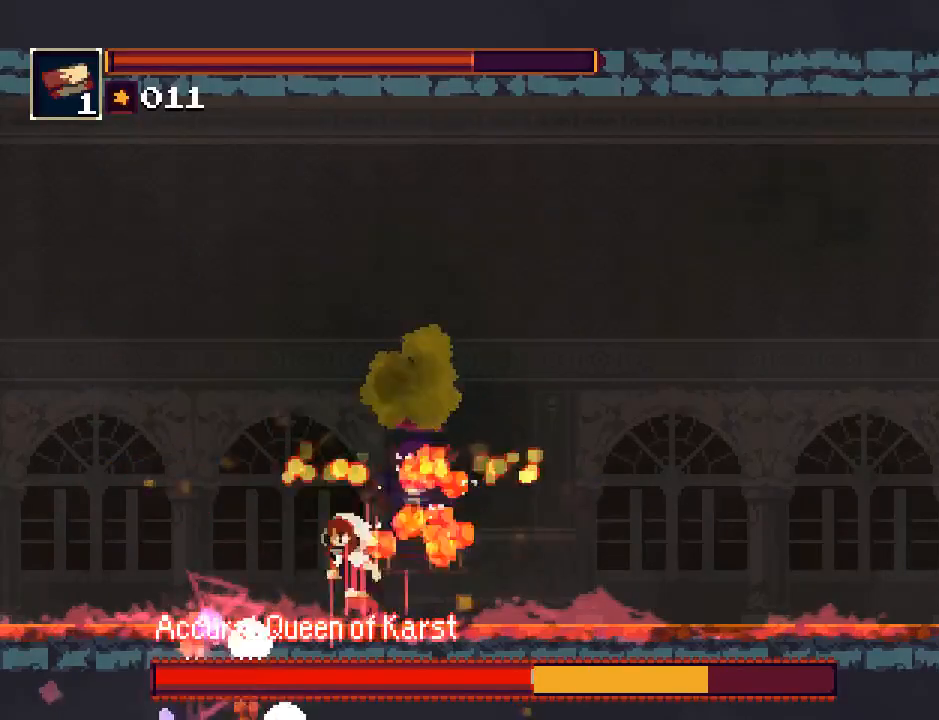
{"dt_ms": 500, "buttons": ["R1"], "events": [[83, "DPAD_LEFT", "up"], [117, "DPAD_RIGHT", "down"], [183, "SQUARE", "down"], [250, "DPAD_RIGHT", "up"], [283, "SQUARE", "up"], [317, "SQUARE", "down"], [417, "SQUARE", "up"]]}
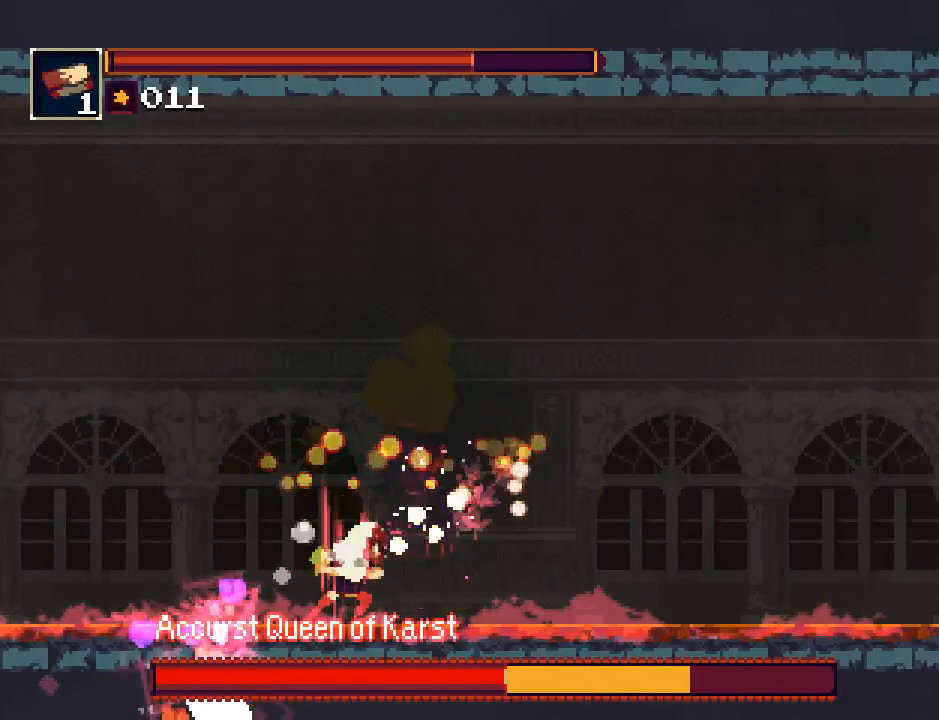
{"dt_ms": 500, "buttons": ["R1"], "events": [[83, "SQUARE", "down"], [183, "SQUARE", "up"], [217, "SQUARE", "down"], [317, "SQUARE", "up"]]}
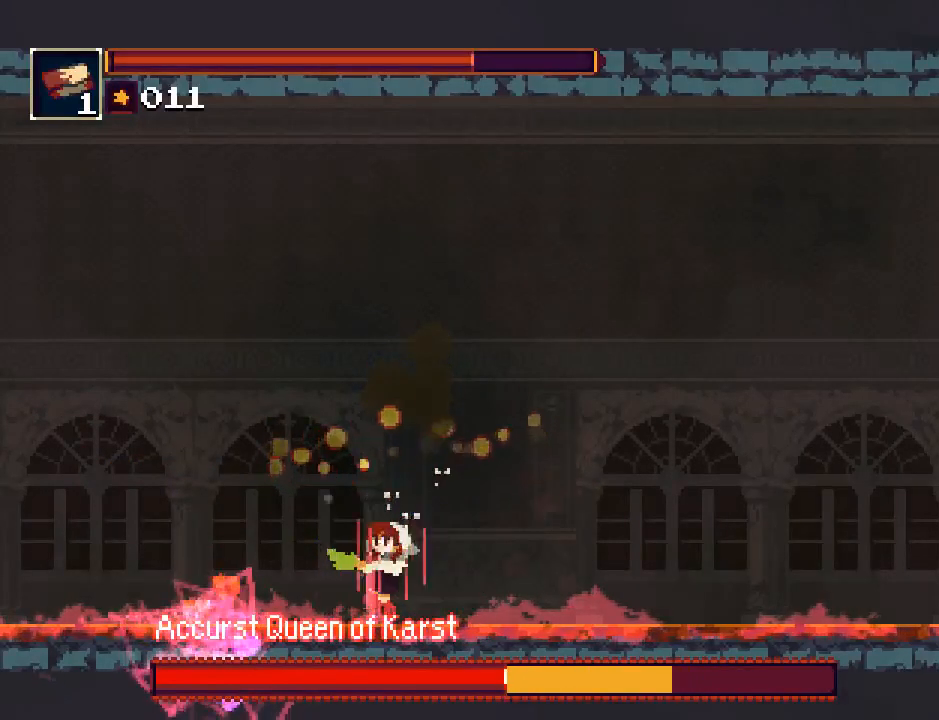
{"dt_ms": 500, "buttons": ["R1", "DPAD_RIGHT"], "events": [[150, "DPAD_RIGHT", "down"]]}
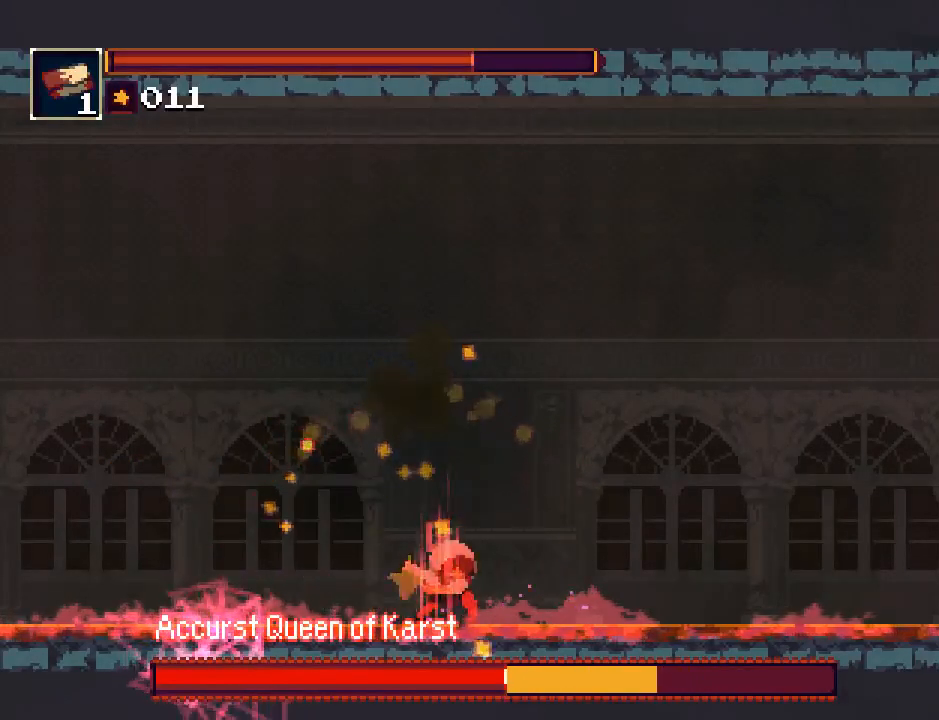
{"dt_ms": 500, "buttons": ["R1"], "events": [[200, "DPAD_RIGHT", "up"]]}
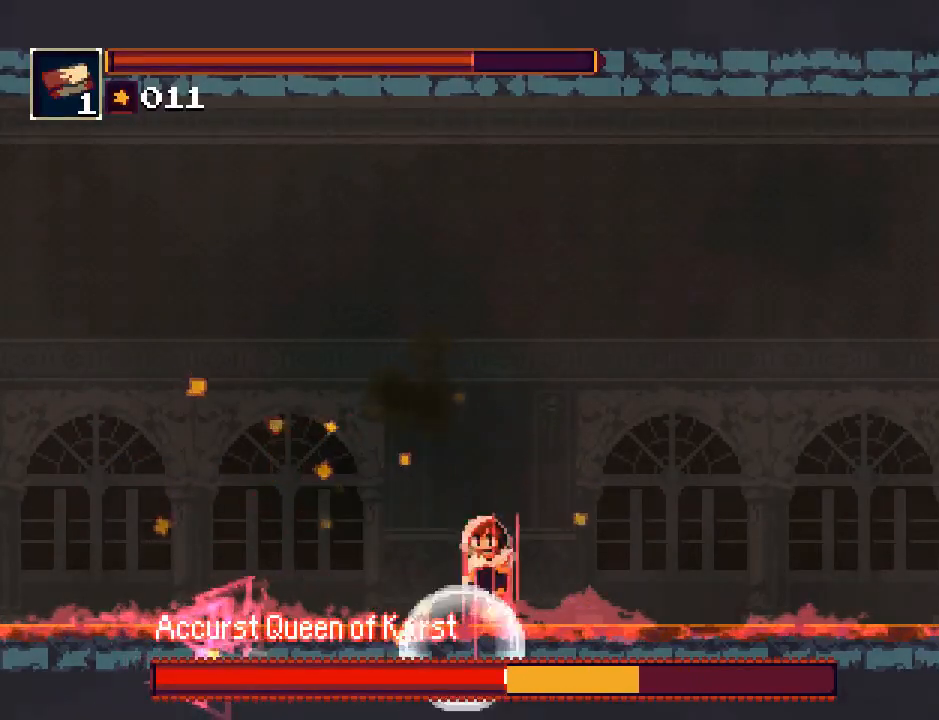
{"dt_ms": 500, "buttons": ["R1", "DPAD_LEFT"], "events": [[33, "DPAD_LEFT", "down"]]}
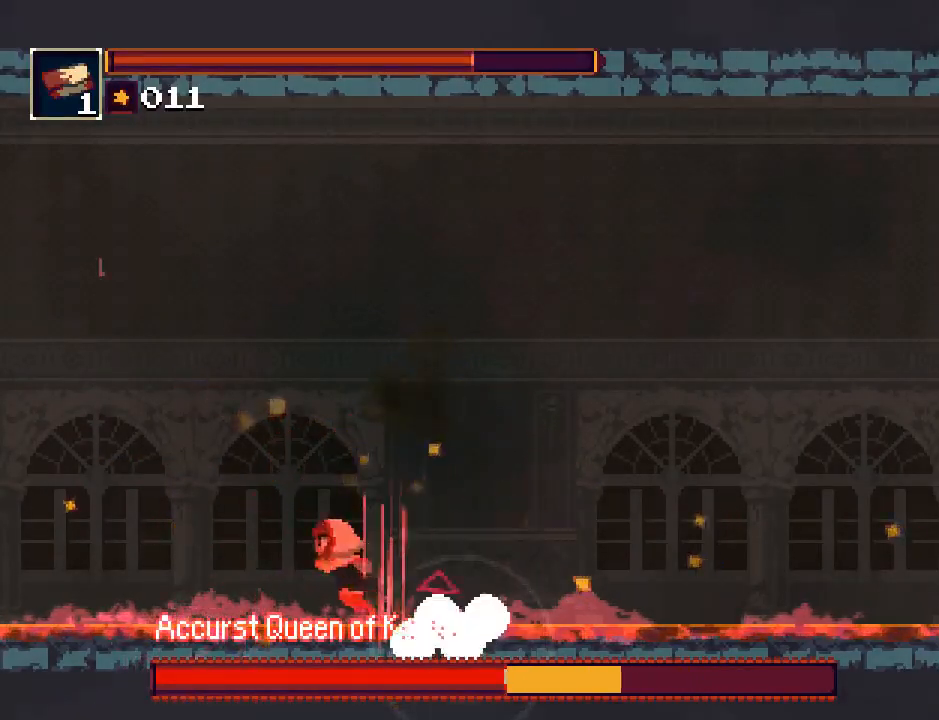
{"dt_ms": 500, "buttons": ["R1"], "events": [[33, "DPAD_LEFT", "up"], [133, "DPAD_RIGHT", "down"], [300, "DPAD_RIGHT", "up"], [333, "R1", "up"], [400, "R1", "down"]]}
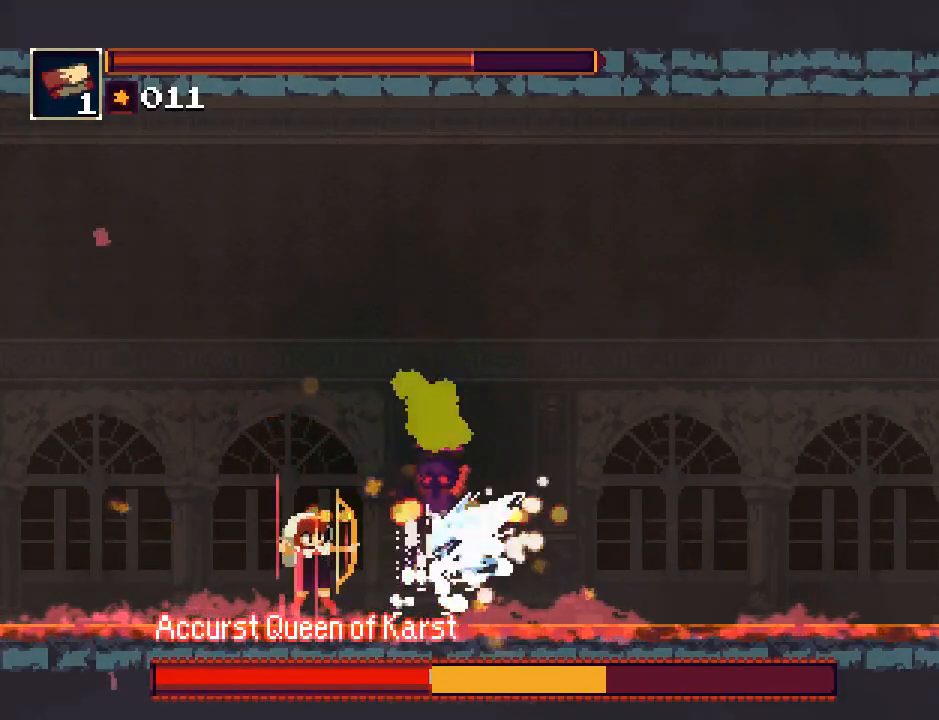
{"dt_ms": 500, "buttons": ["SQUARE", "R1"], "events": [[183, "DPAD_RIGHT", "down"], [250, "SQUARE", "down"], [350, "DPAD_RIGHT", "up"], [350, "SQUARE", "up"], [417, "SQUARE", "down"]]}
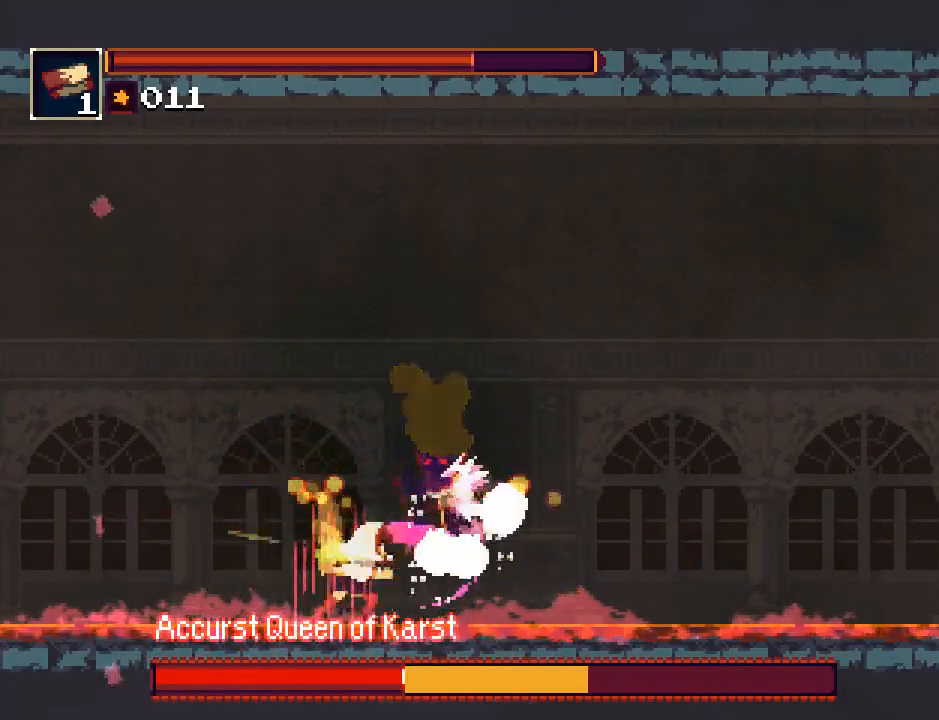
{"dt_ms": 500, "buttons": ["R1"], "events": [[50, "SQUARE", "up"], [83, "SQUARE", "down"], [150, "SQUARE", "up"], [217, "SQUARE", "down"], [317, "SQUARE", "up"], [383, "SQUARE", "down"], [450, "SQUARE", "up"]]}
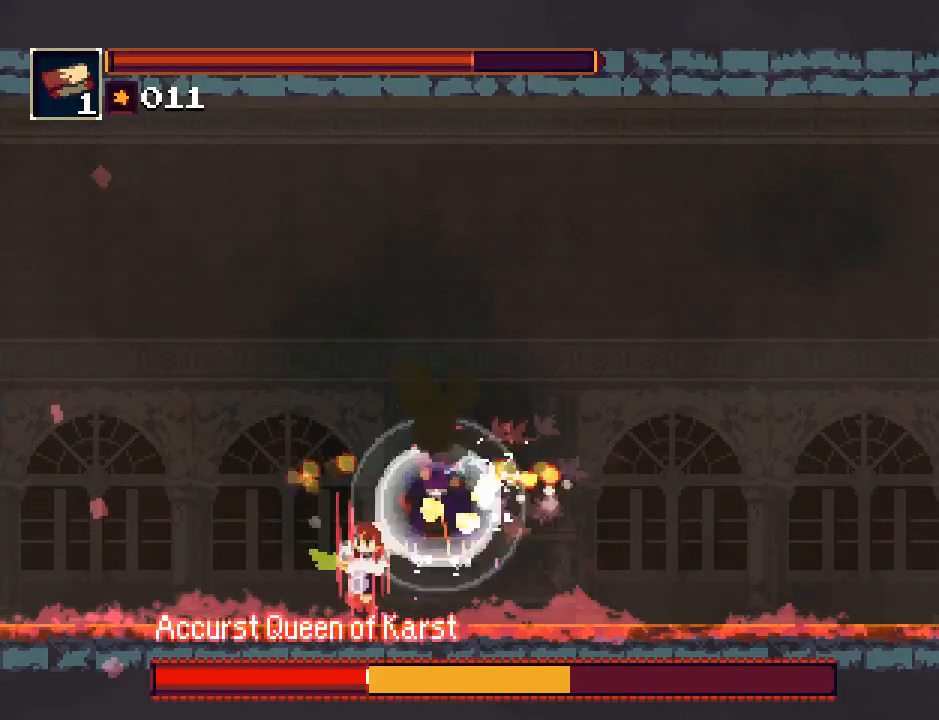
{"dt_ms": 1000, "buttons": ["R1"]}
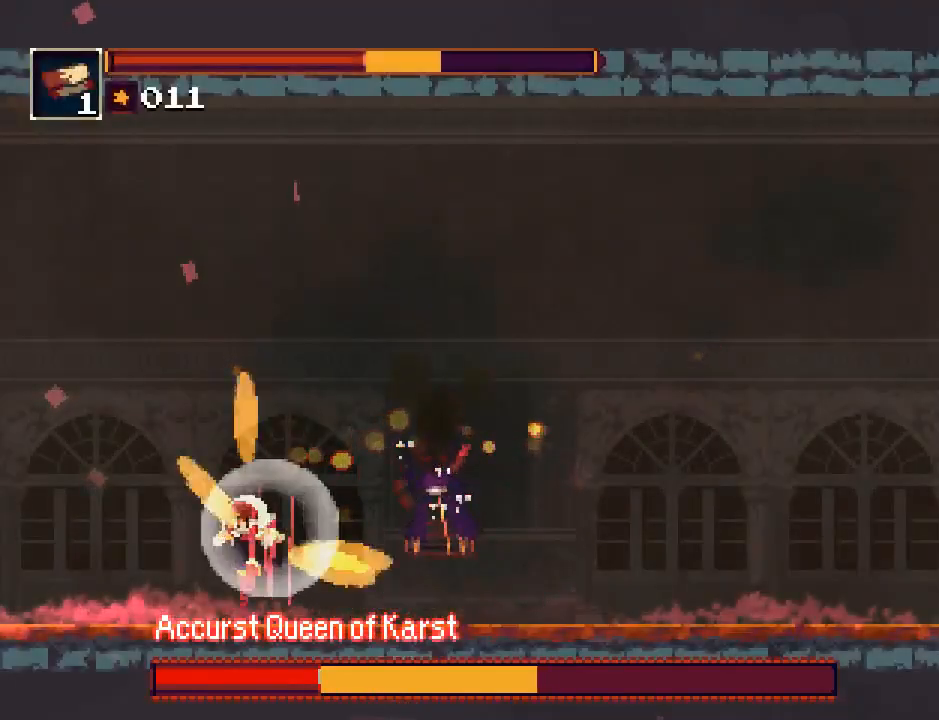
{"dt_ms": 500, "buttons": ["R1"], "events": [[33, "DPAD_RIGHT", "down"], [300, "SQUARE", "down"], [367, "DPAD_RIGHT", "up"], [433, "SQUARE", "up"]]}
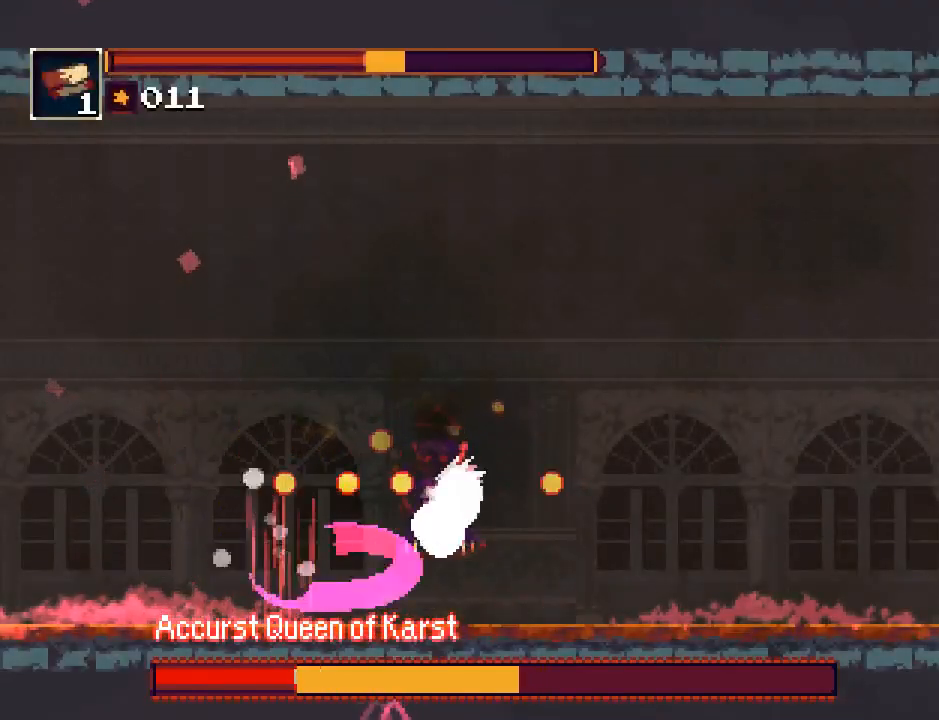
{"dt_ms": 500, "buttons": ["R1"], "events": [[433, "DPAD_RIGHT", "down"], [500, "DPAD_RIGHT", "up"]]}
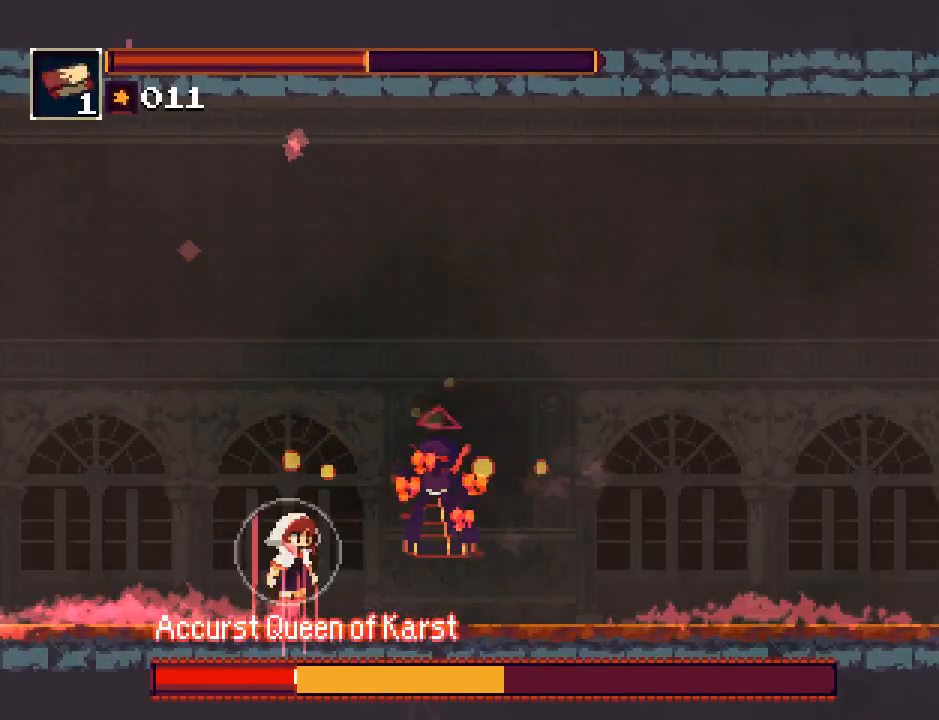
{"dt_ms": 500, "buttons": ["R1"], "events": [[100, "CROSS", "down"], [167, "CROSS", "up"], [167, "DPAD_RIGHT", "down"], [167, "R1", "up"], [233, "R1", "down"], [267, "DPAD_RIGHT", "up"]]}
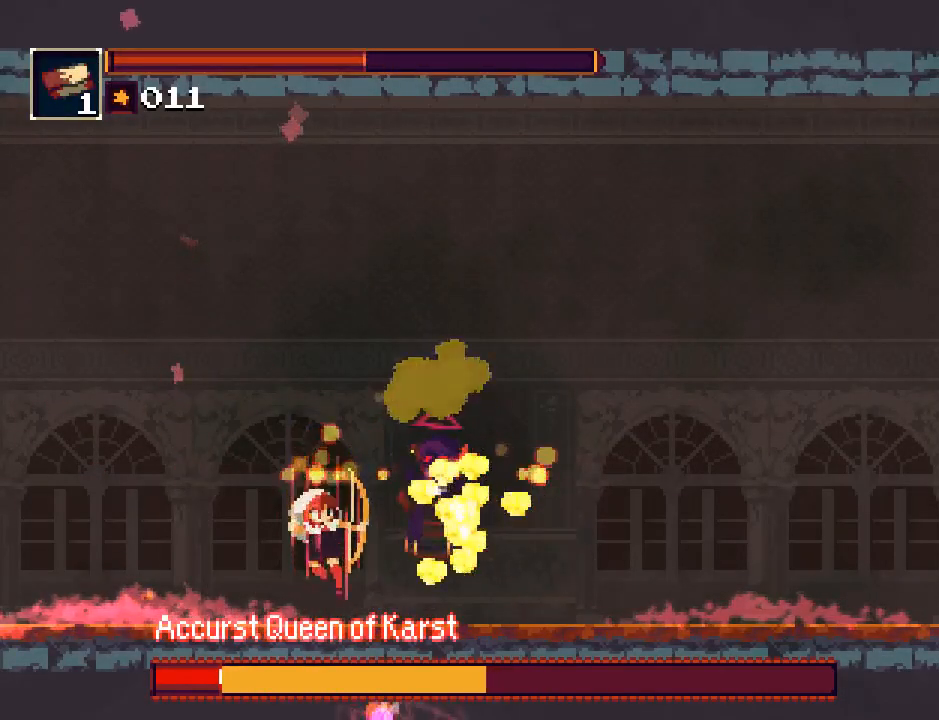
{"dt_ms": 500, "buttons": ["R1"], "events": [[117, "DPAD_RIGHT", "down"], [217, "DPAD_RIGHT", "up"], [217, "SQUARE", "down"], [317, "SQUARE", "up"], [350, "SQUARE", "down"], [450, "SQUARE", "up"]]}